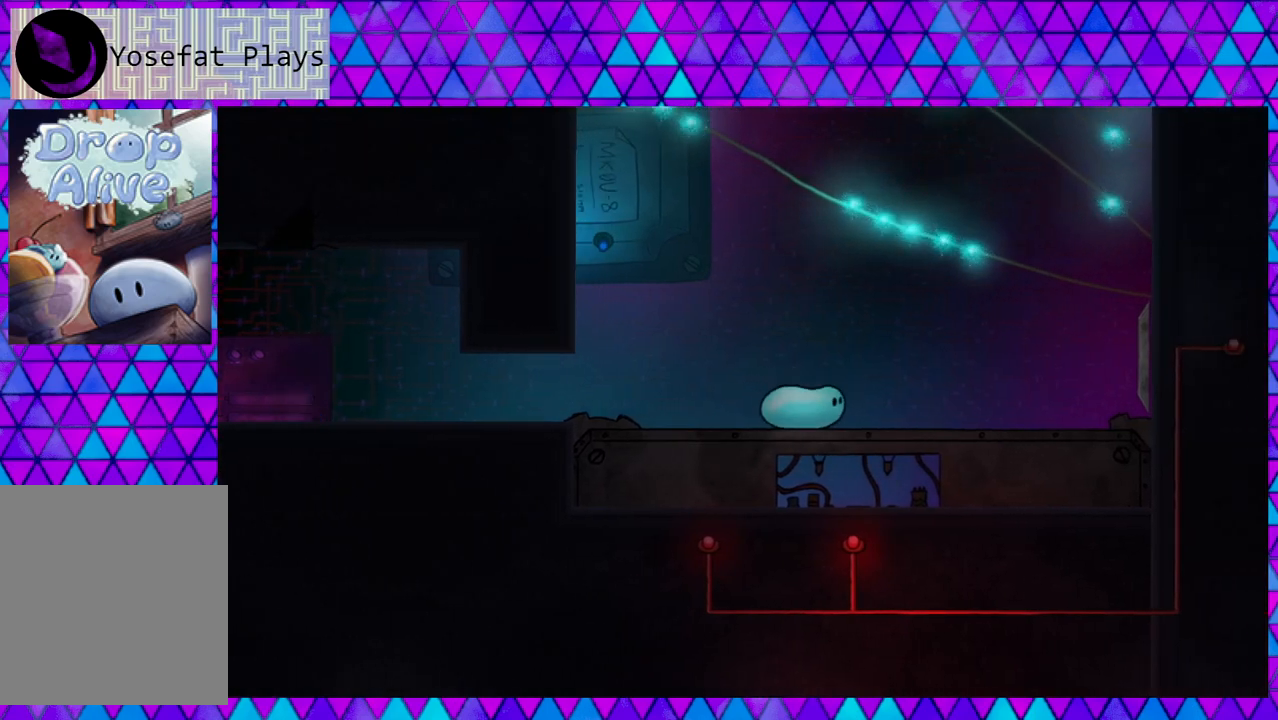
Gameplay with a controller (Nintendo layout); each line is a JSON object with the inputs held at the frame after it. "events" lists button and stick changes between this image and that frame as [ms after this image, input, new state], when the widget could be followed in between. Not read: L3 R3 left_stick.
{"buttons": ["DPAD_RIGHT"], "right_stick": "center", "events": []}
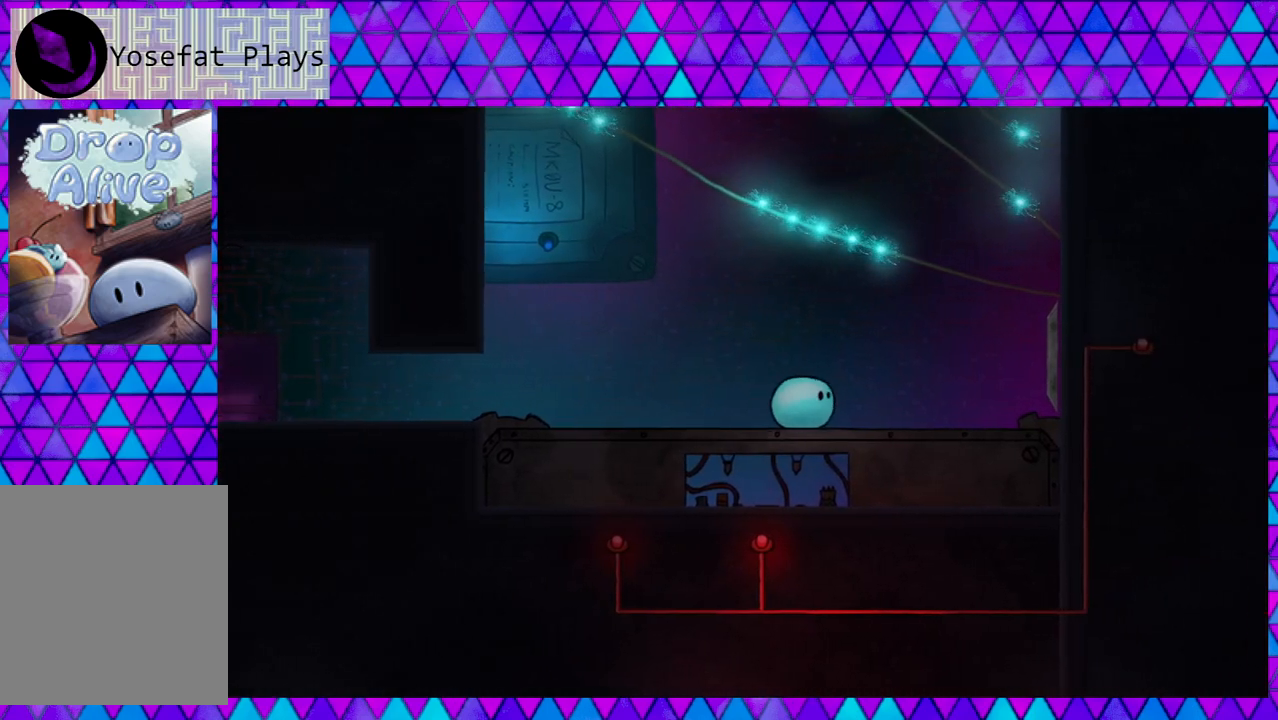
{"buttons": ["DPAD_RIGHT"], "right_stick": "center", "events": []}
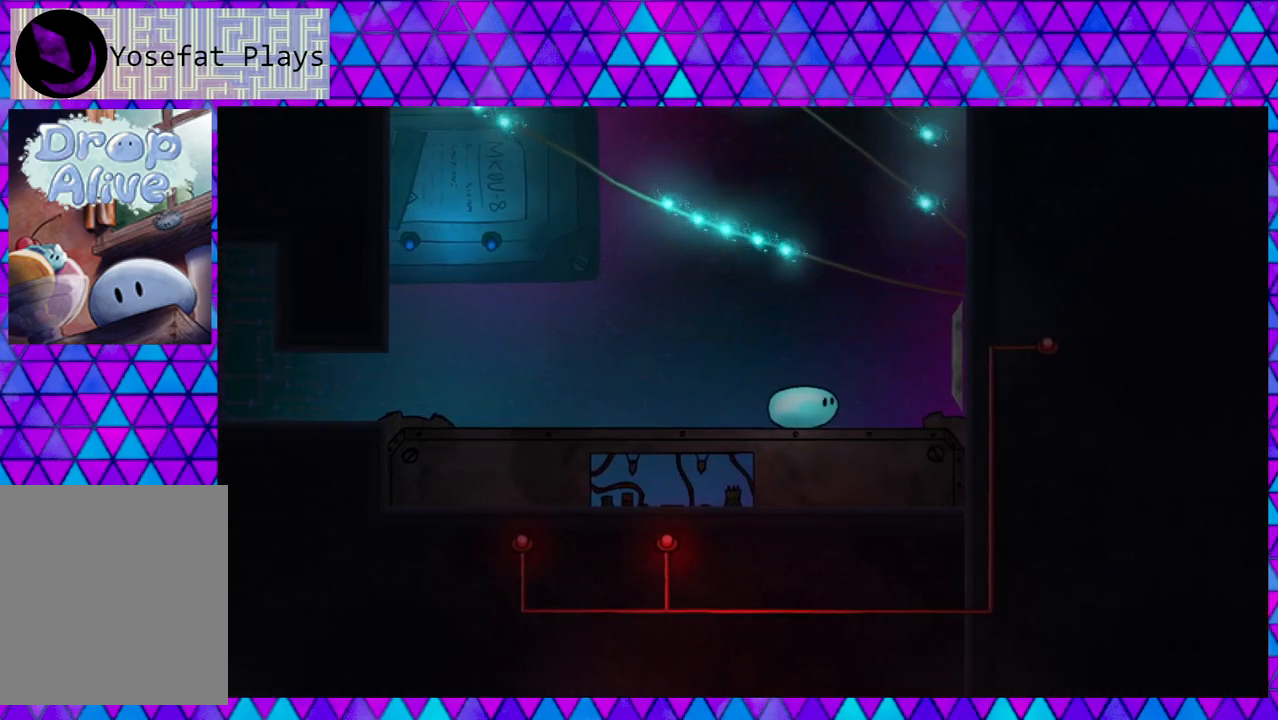
{"buttons": ["DPAD_RIGHT"], "right_stick": "center", "events": []}
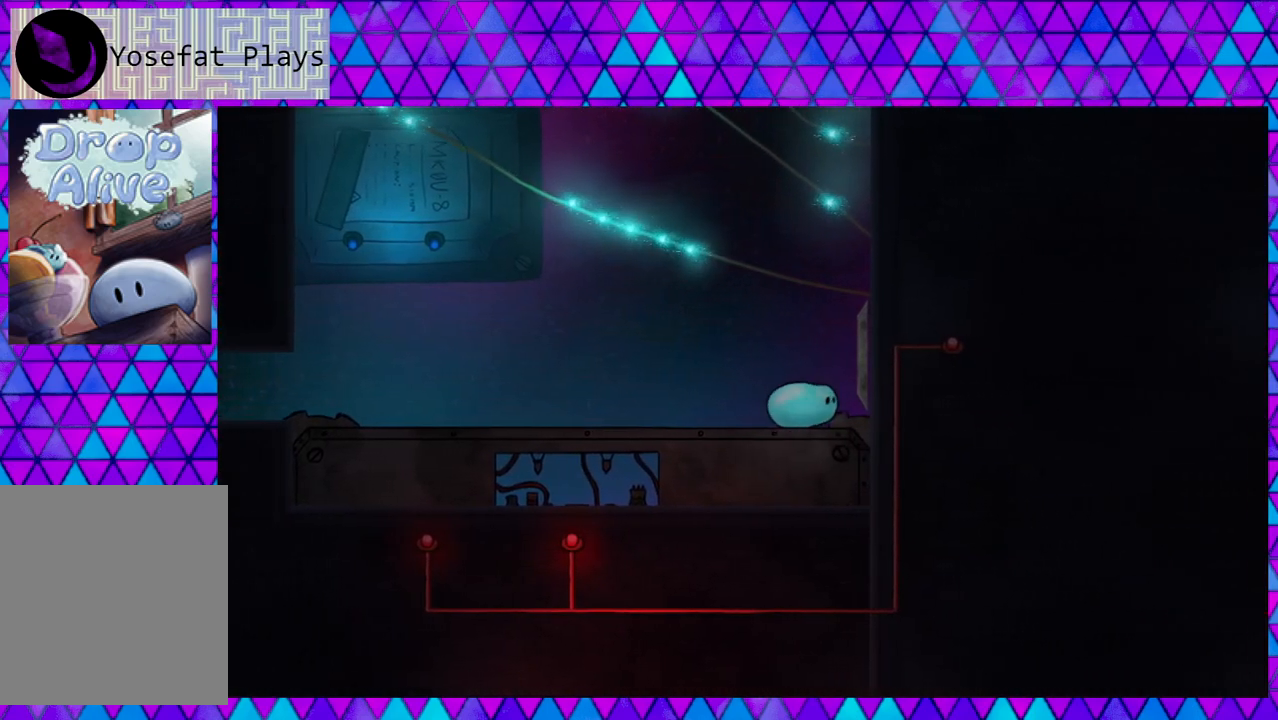
{"buttons": ["DPAD_LEFT"], "right_stick": "center", "events": [[133, "DPAD_RIGHT", "up"], [367, "DPAD_LEFT", "down"]]}
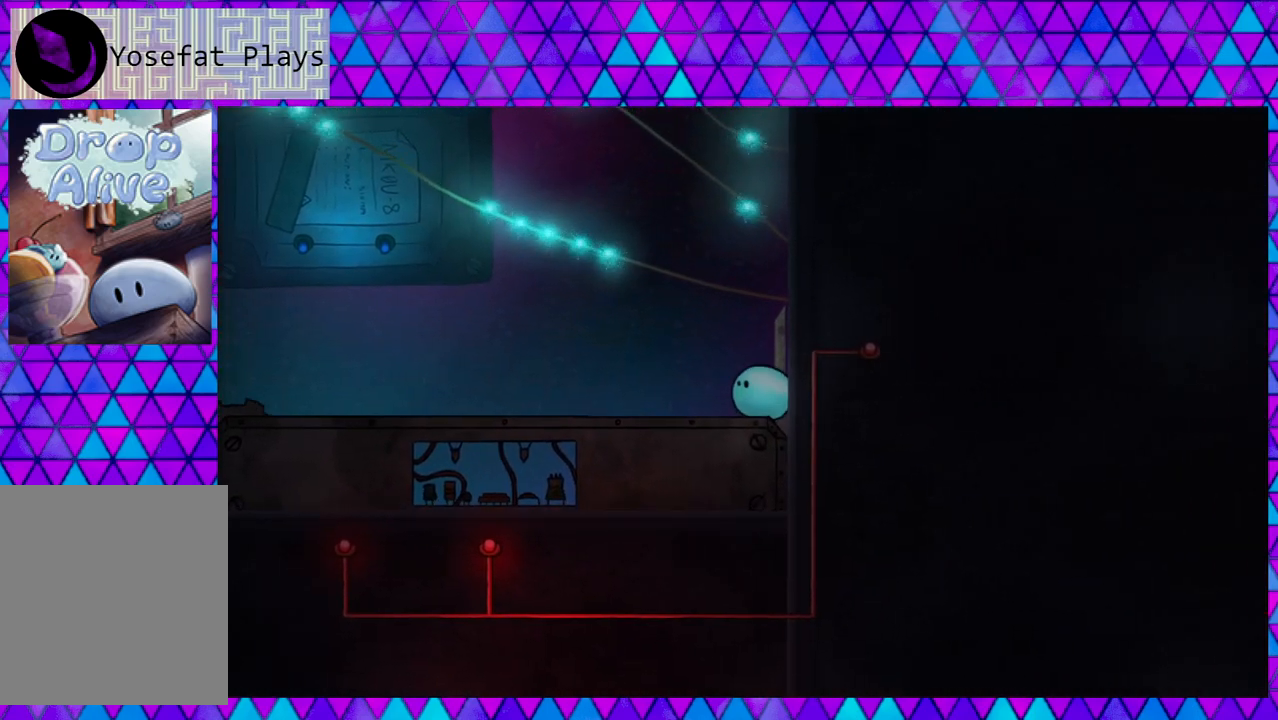
{"buttons": [], "right_stick": "center", "events": [[233, "DPAD_LEFT", "up"]]}
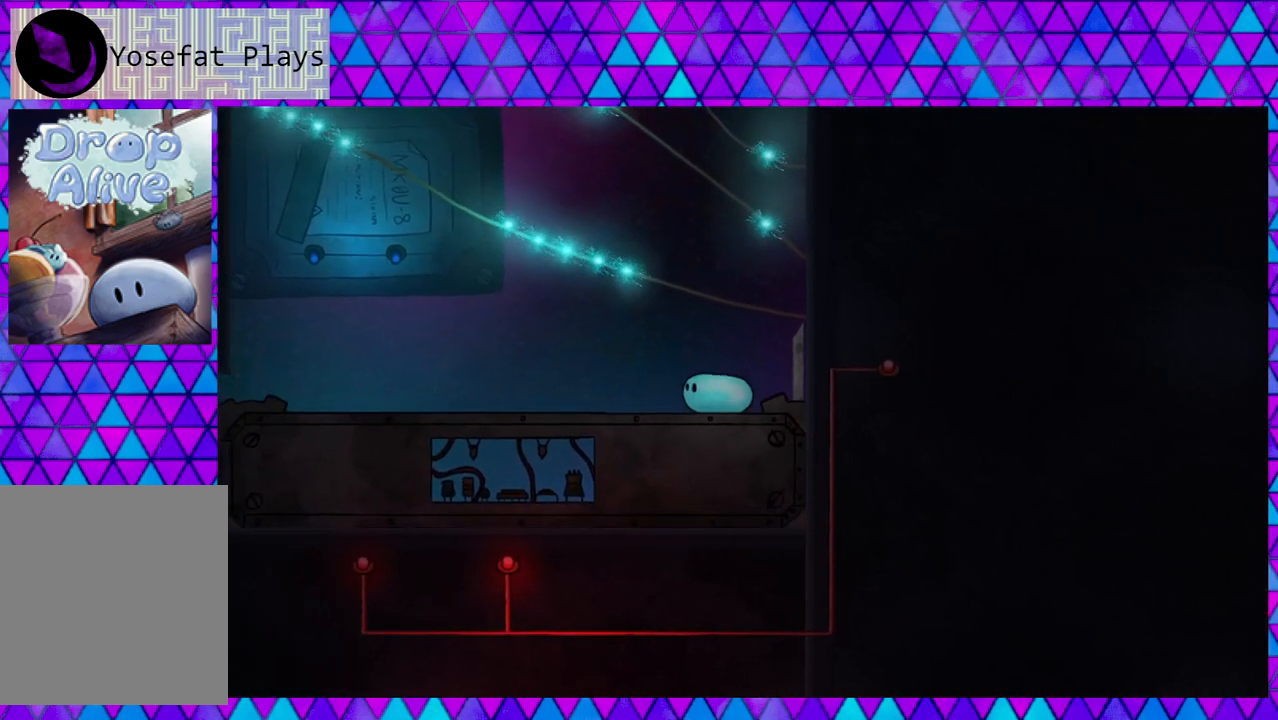
{"buttons": [], "right_stick": "center", "events": []}
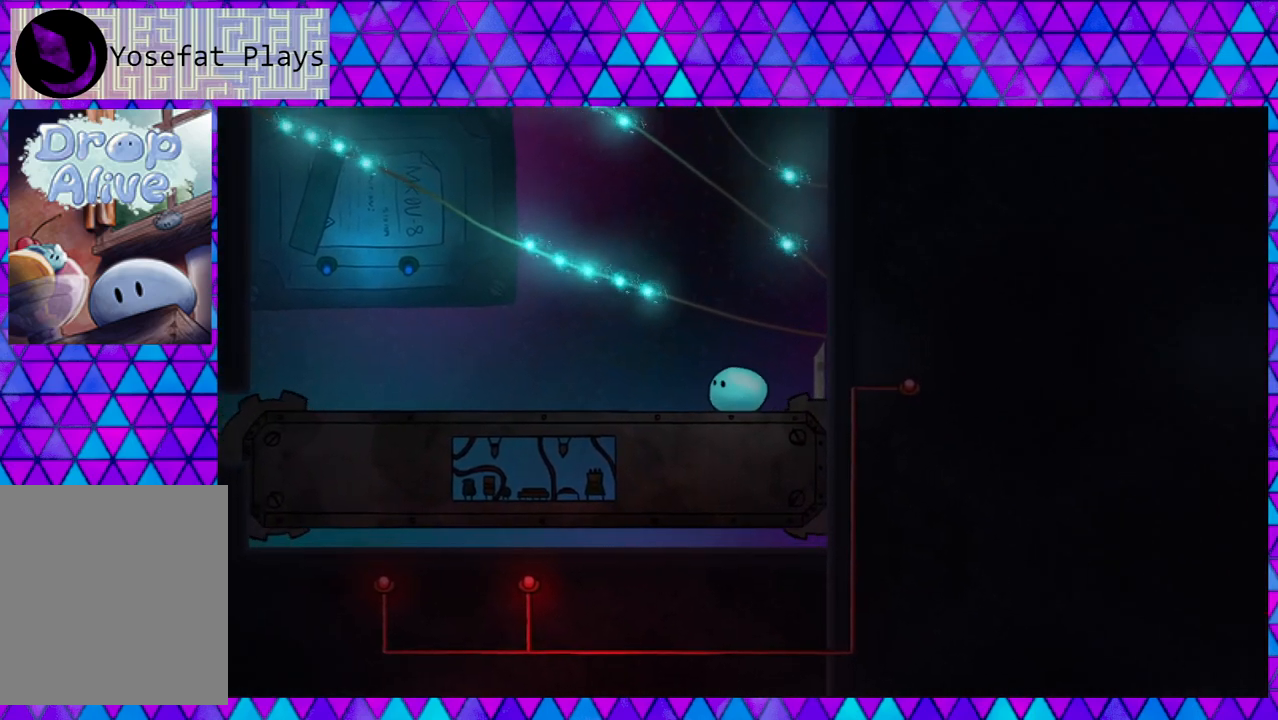
{"buttons": [], "right_stick": "center", "events": []}
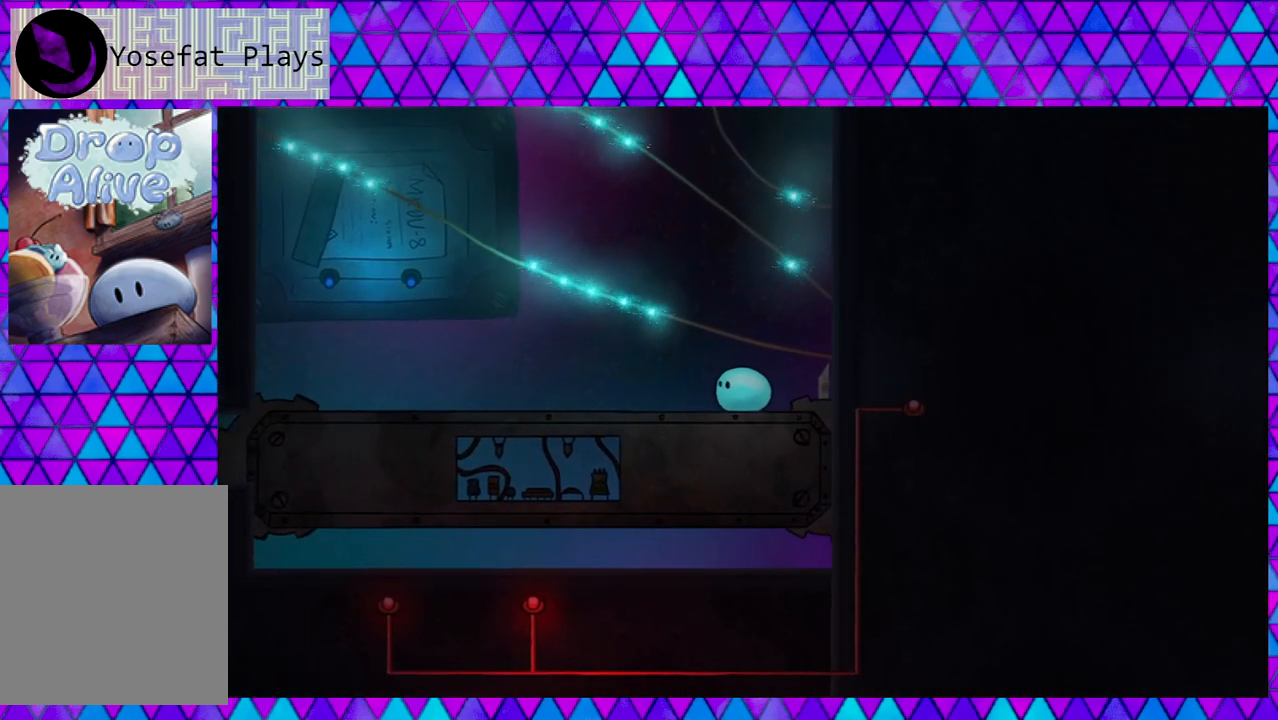
{"buttons": [], "right_stick": "center", "events": []}
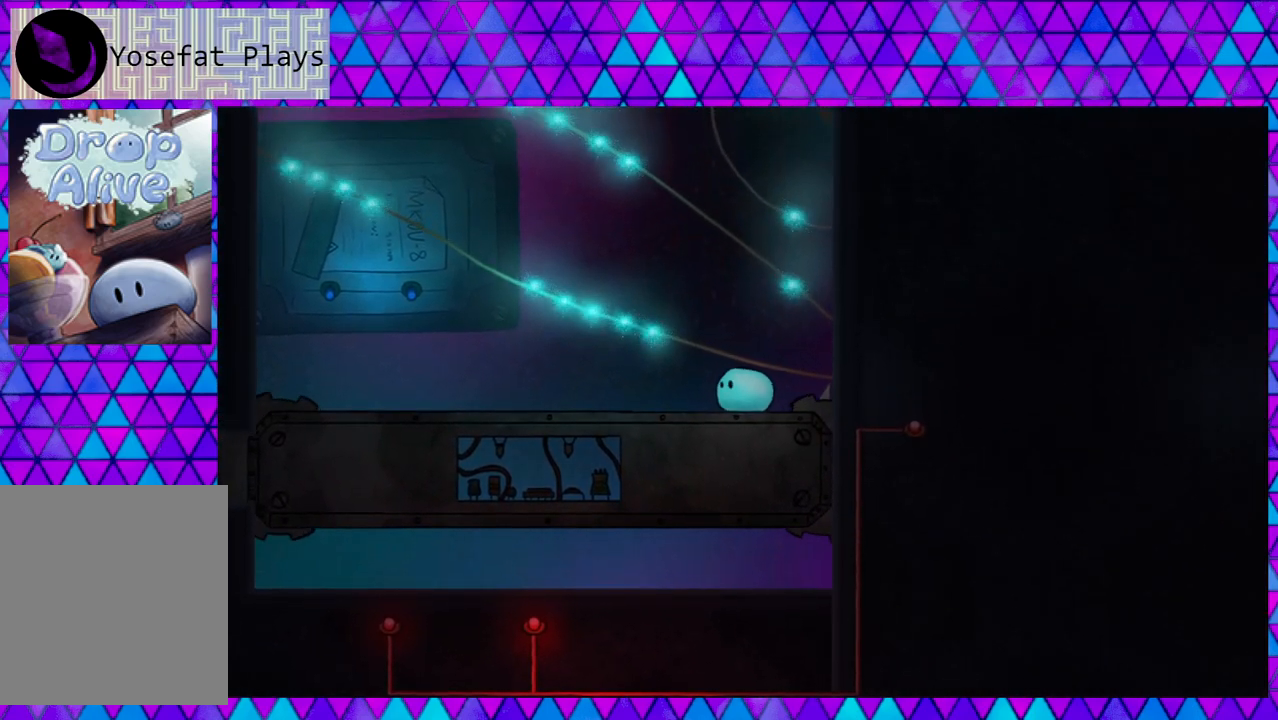
{"buttons": ["DPAD_LEFT"], "right_stick": "center", "events": [[500, "DPAD_LEFT", "down"]]}
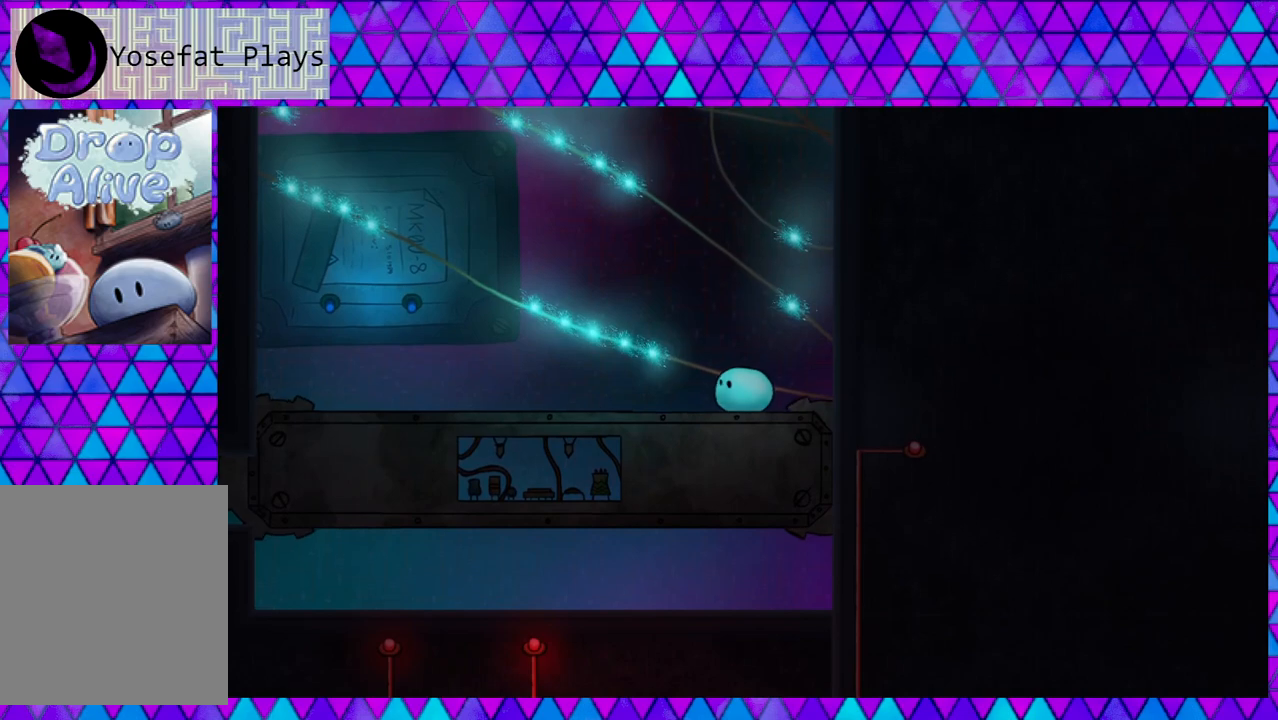
{"buttons": [], "right_stick": "center", "events": [[117, "DPAD_LEFT", "up"]]}
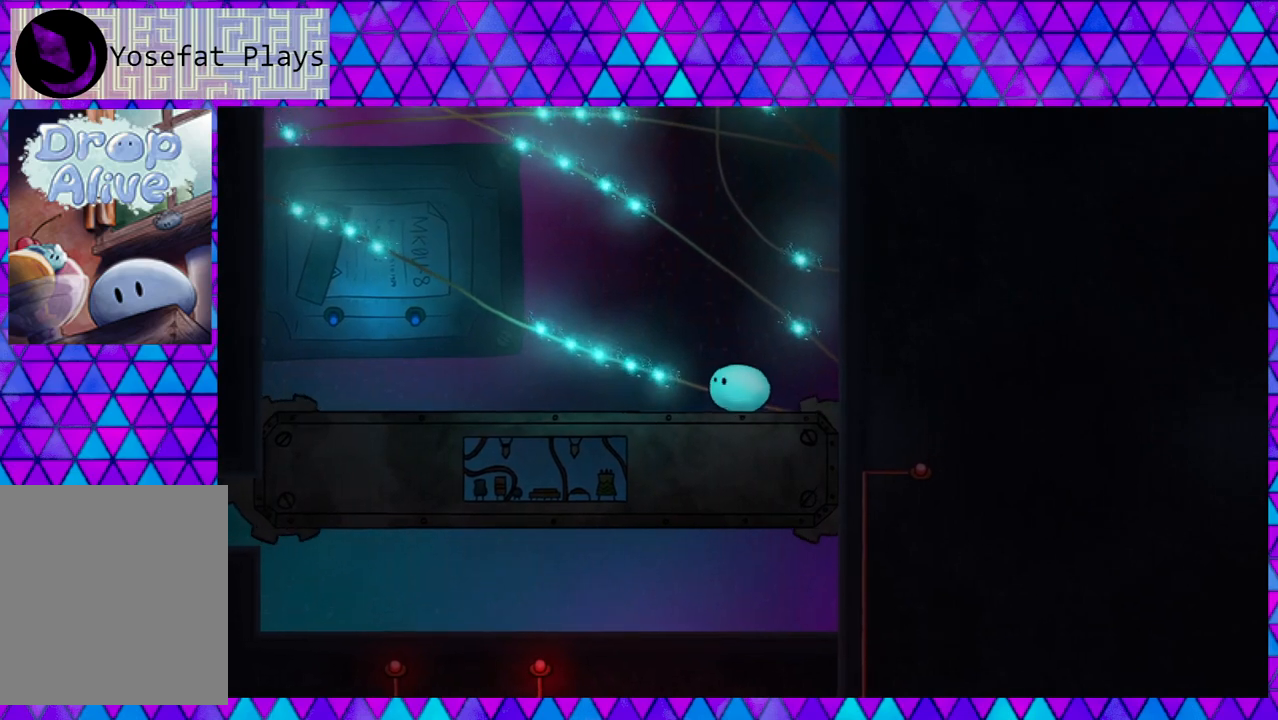
{"buttons": [], "right_stick": "center", "events": []}
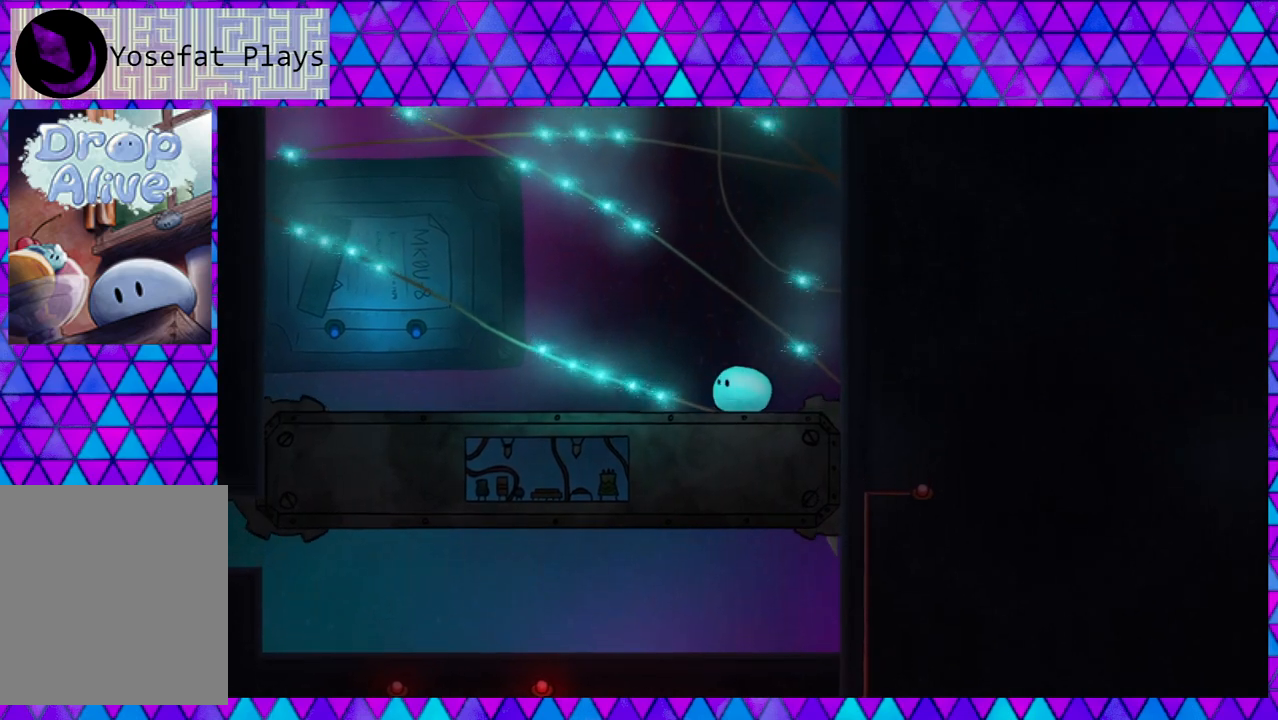
{"buttons": [], "right_stick": "center", "events": [[33, "DPAD_LEFT", "down"], [167, "DPAD_LEFT", "up"]]}
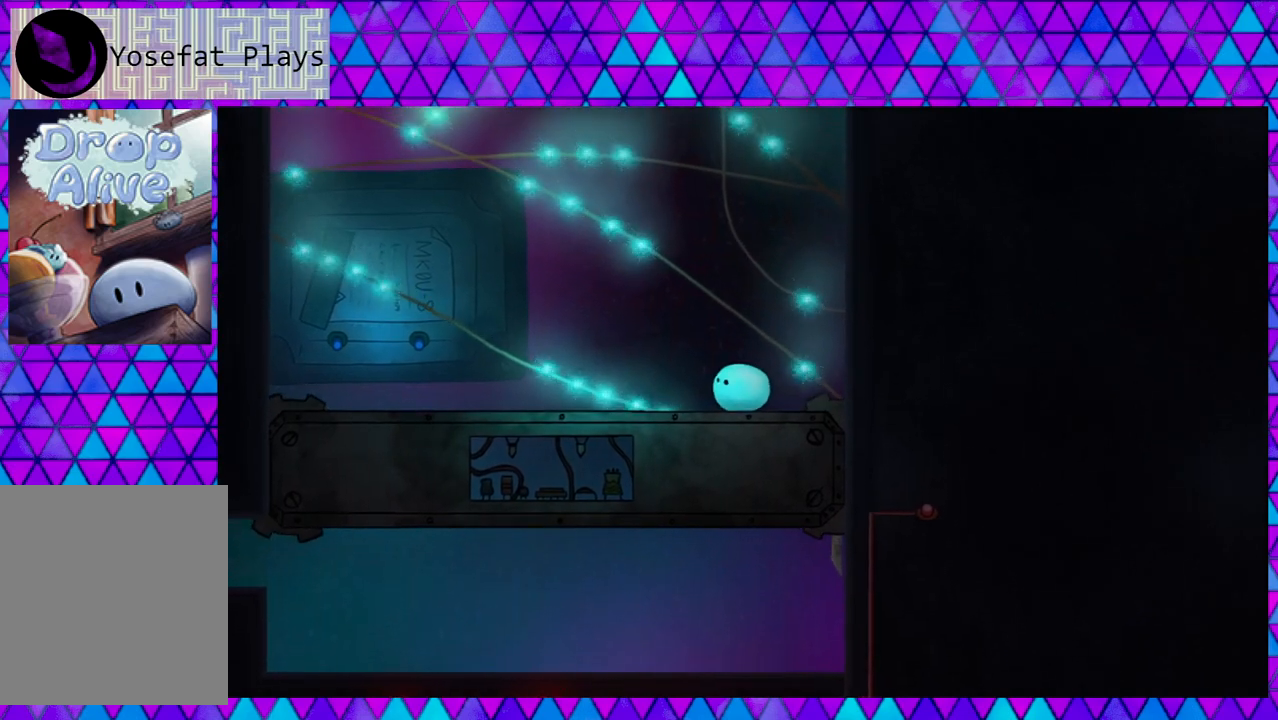
{"buttons": [], "right_stick": "center", "events": []}
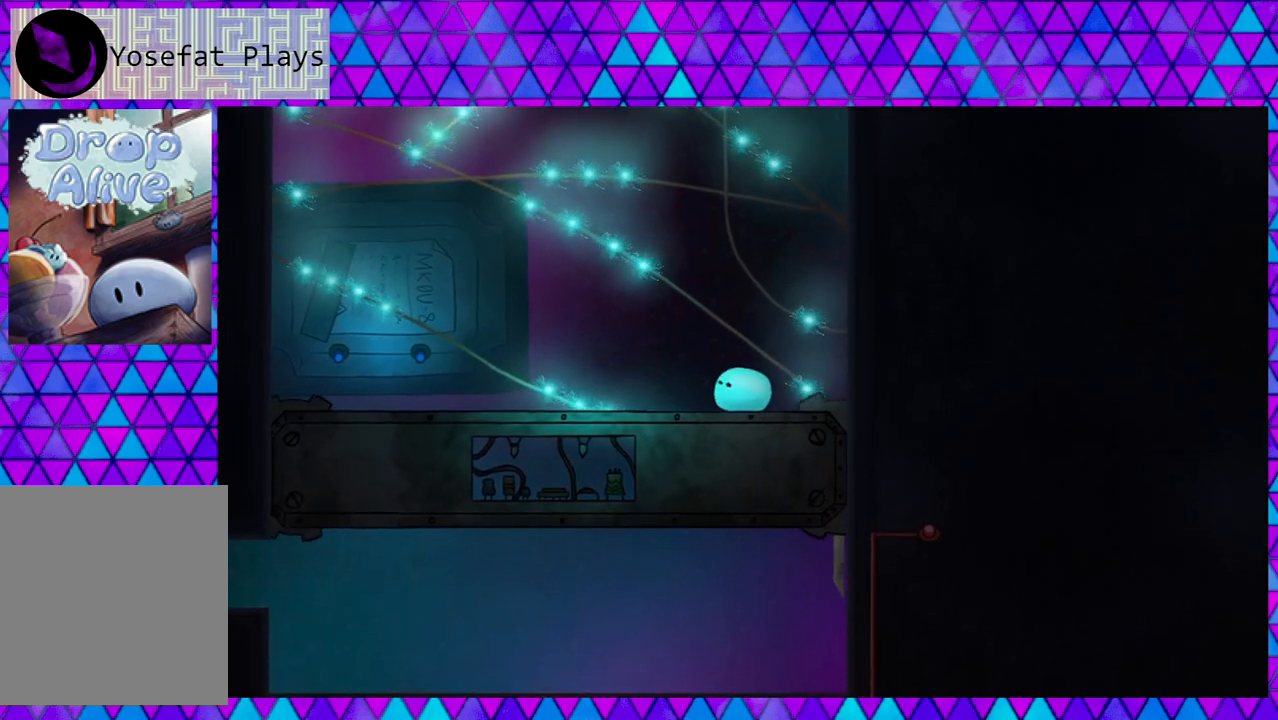
{"buttons": [], "right_stick": "center", "events": [[267, "DPAD_LEFT", "down"], [383, "DPAD_LEFT", "up"]]}
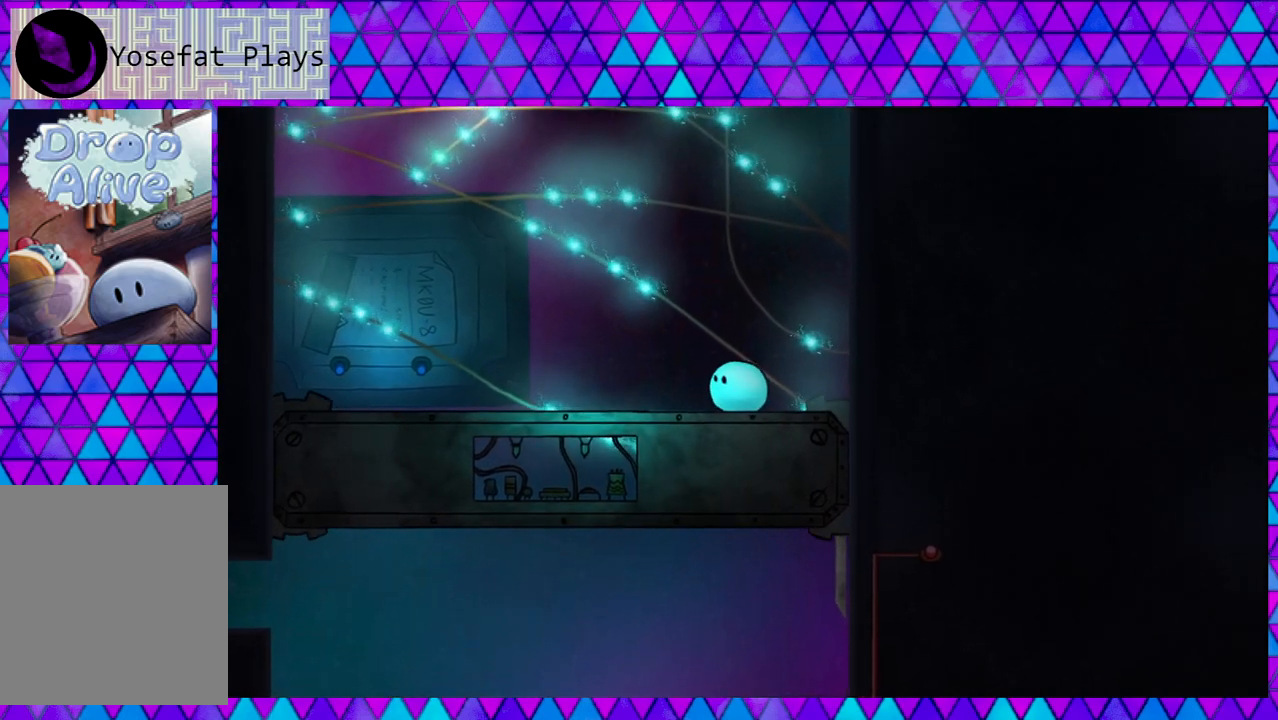
{"buttons": [], "right_stick": "center", "events": []}
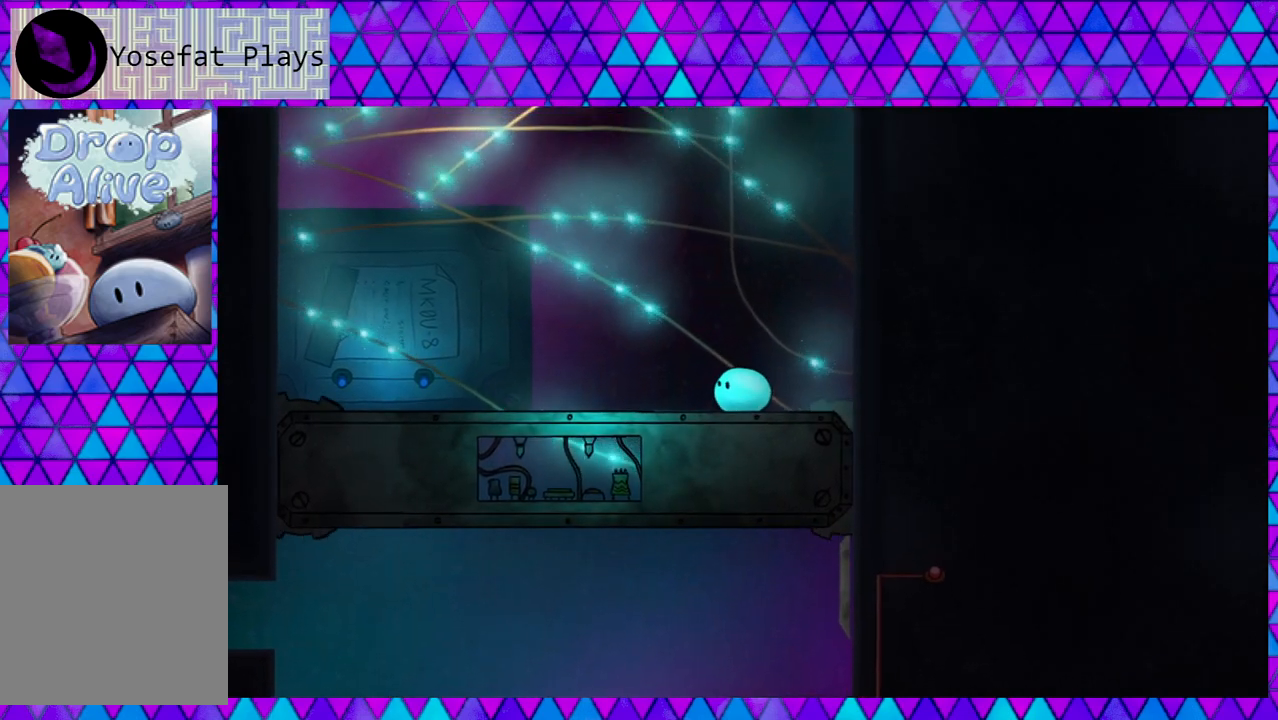
{"buttons": [], "right_stick": "center", "events": []}
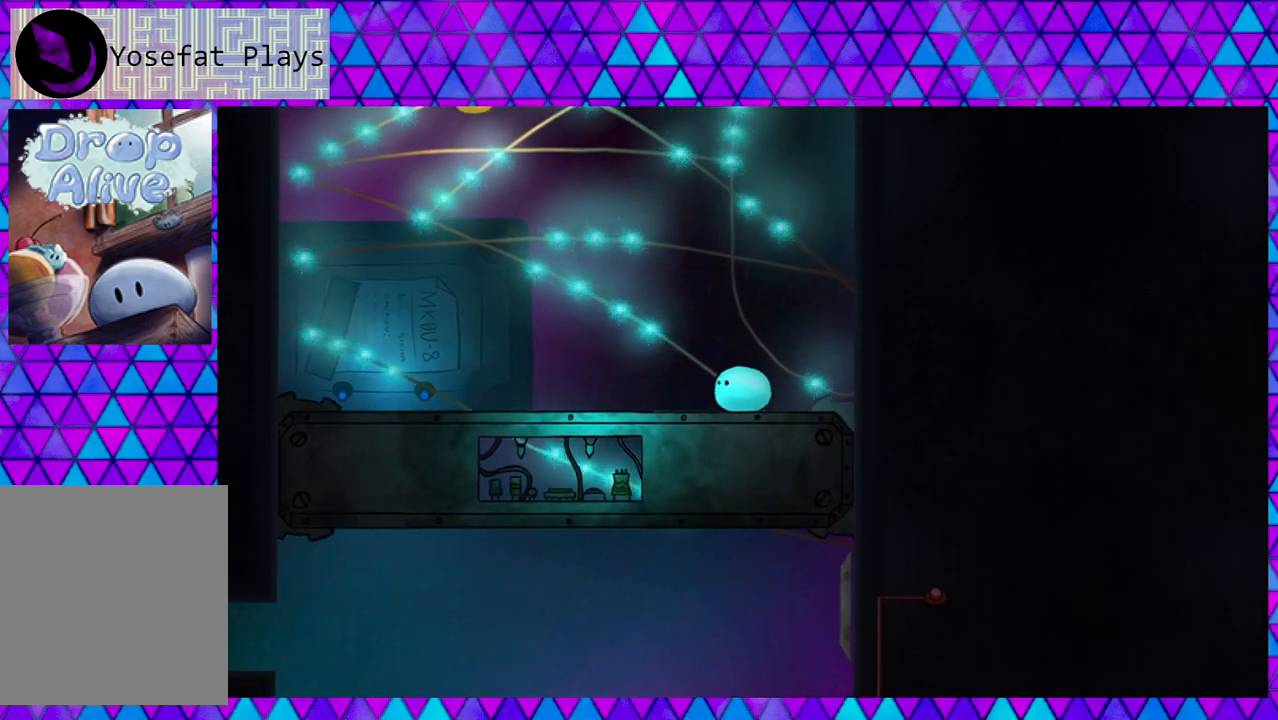
{"buttons": [], "right_stick": "center", "events": []}
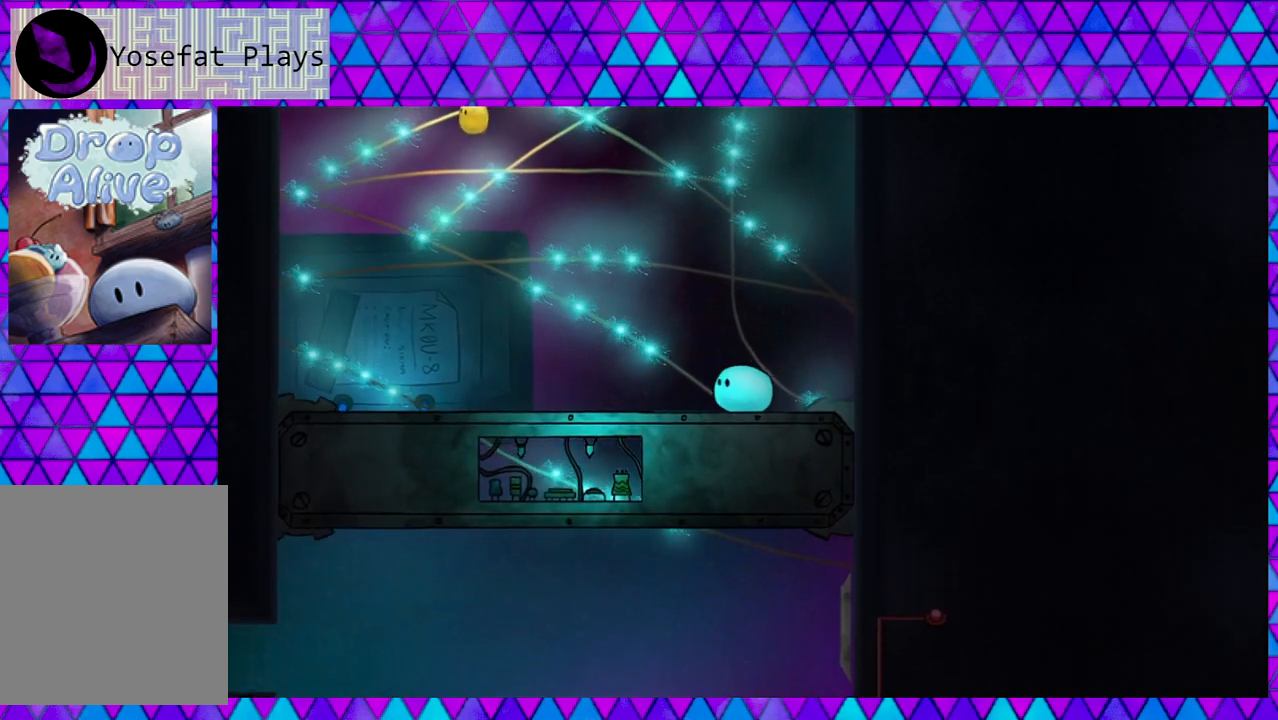
{"buttons": [], "right_stick": "center", "events": []}
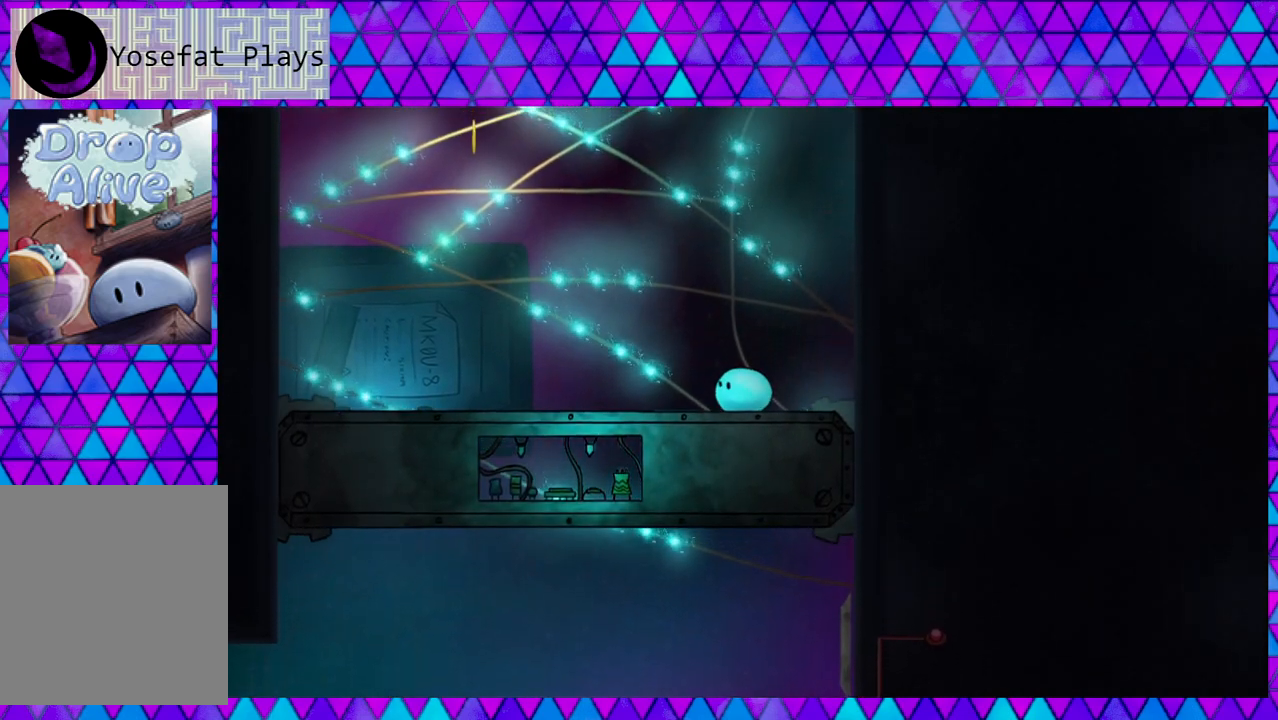
{"buttons": [], "right_stick": "center", "events": []}
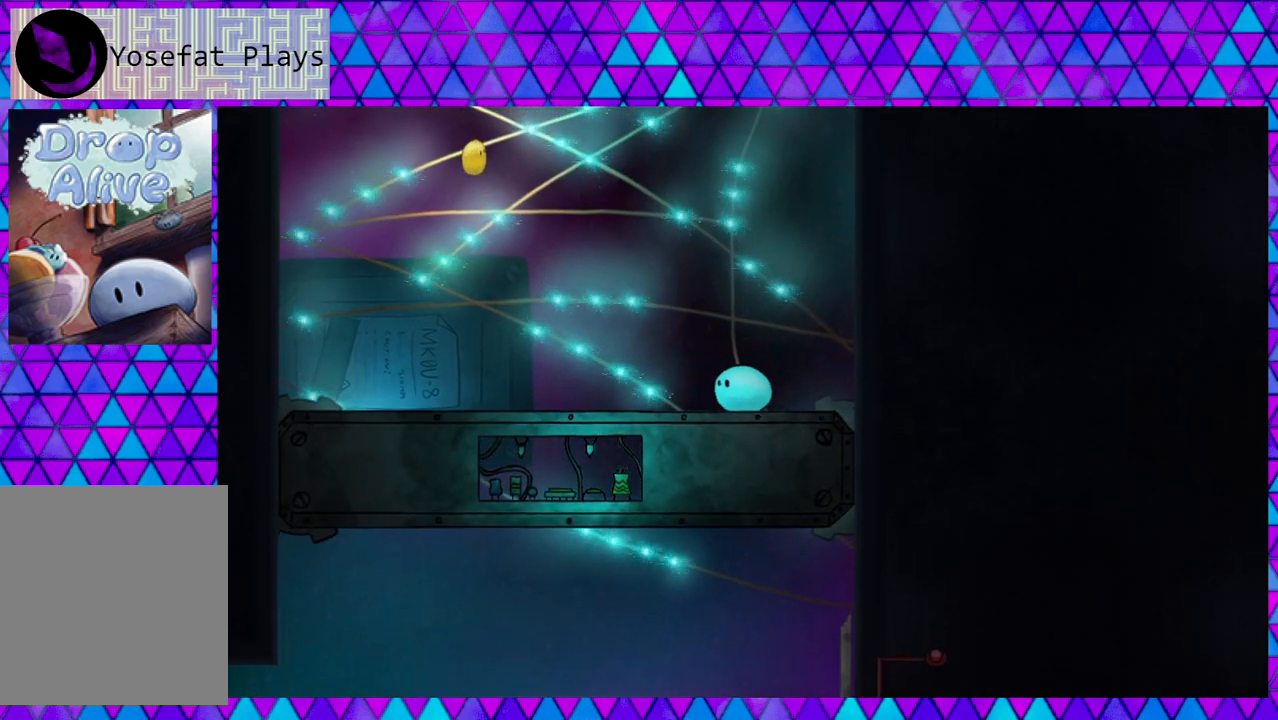
{"buttons": [], "right_stick": "center", "events": [[17, "DPAD_LEFT", "down"], [200, "DPAD_LEFT", "up"]]}
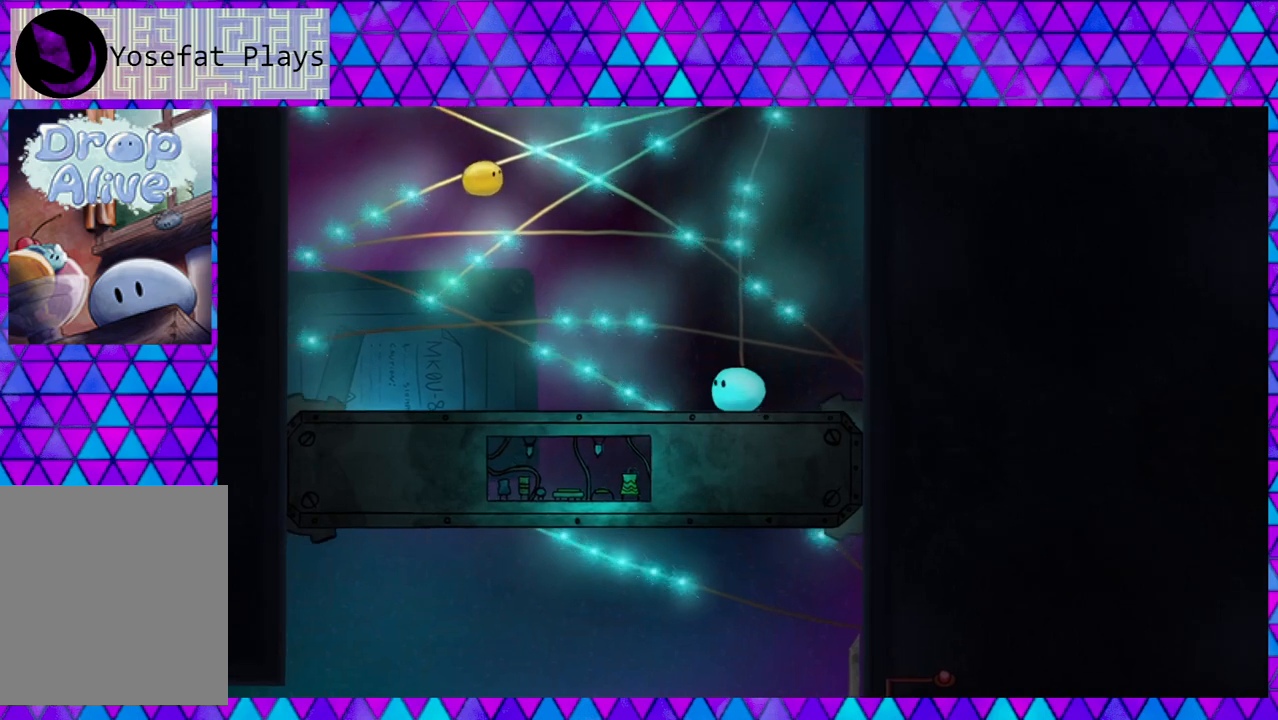
{"buttons": [], "right_stick": "center", "events": [[150, "DPAD_LEFT", "down"], [300, "DPAD_LEFT", "up"]]}
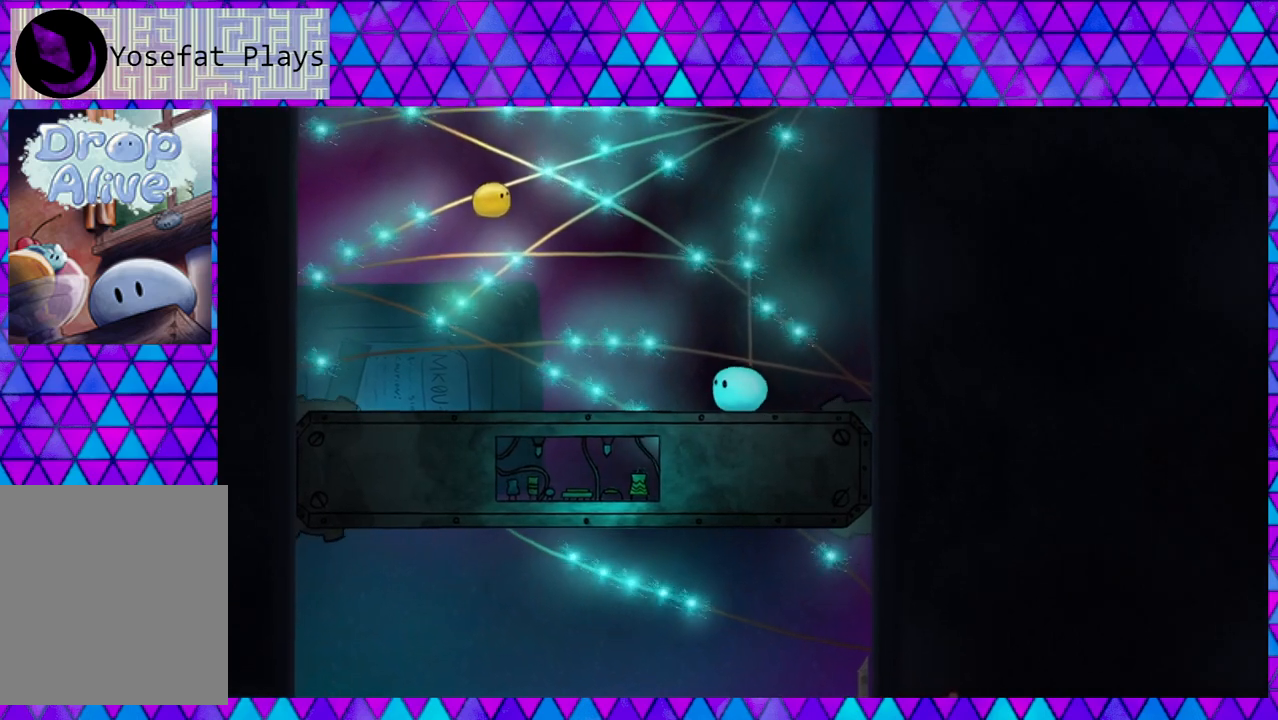
{"buttons": ["DPAD_LEFT"], "right_stick": "center", "events": [[350, "DPAD_LEFT", "down"]]}
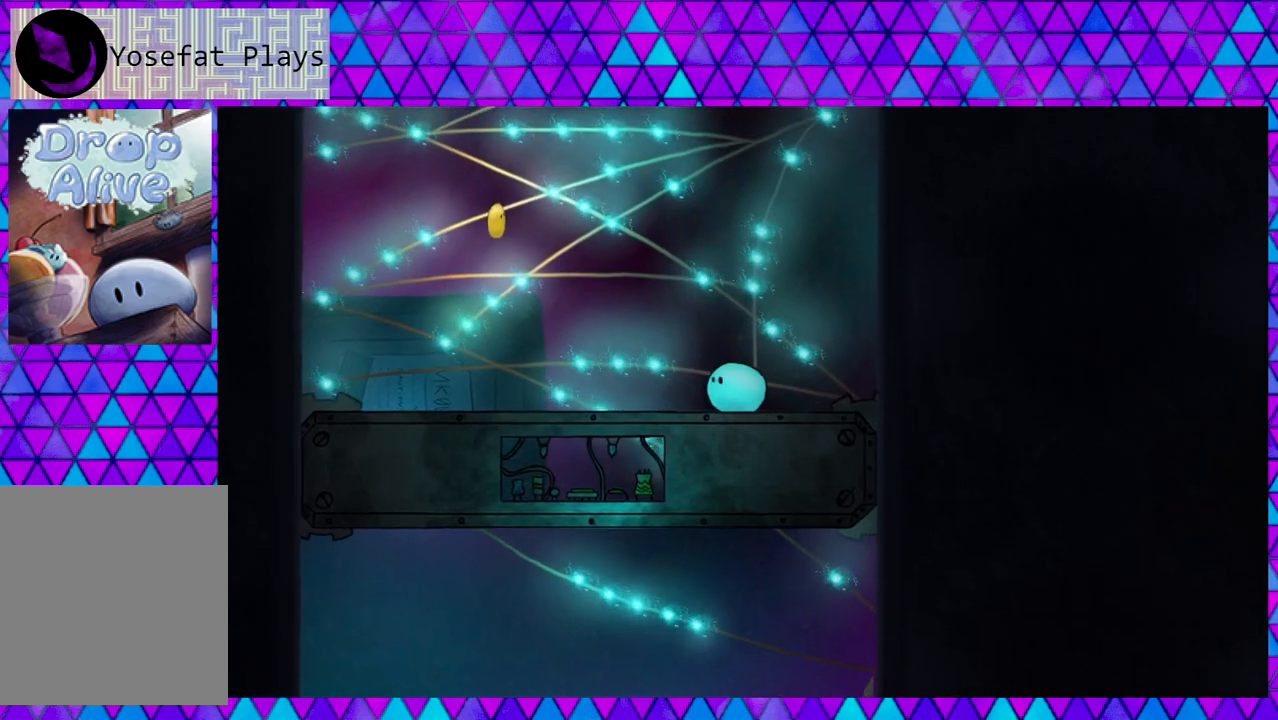
{"buttons": [], "right_stick": "center", "events": [[33, "DPAD_LEFT", "up"]]}
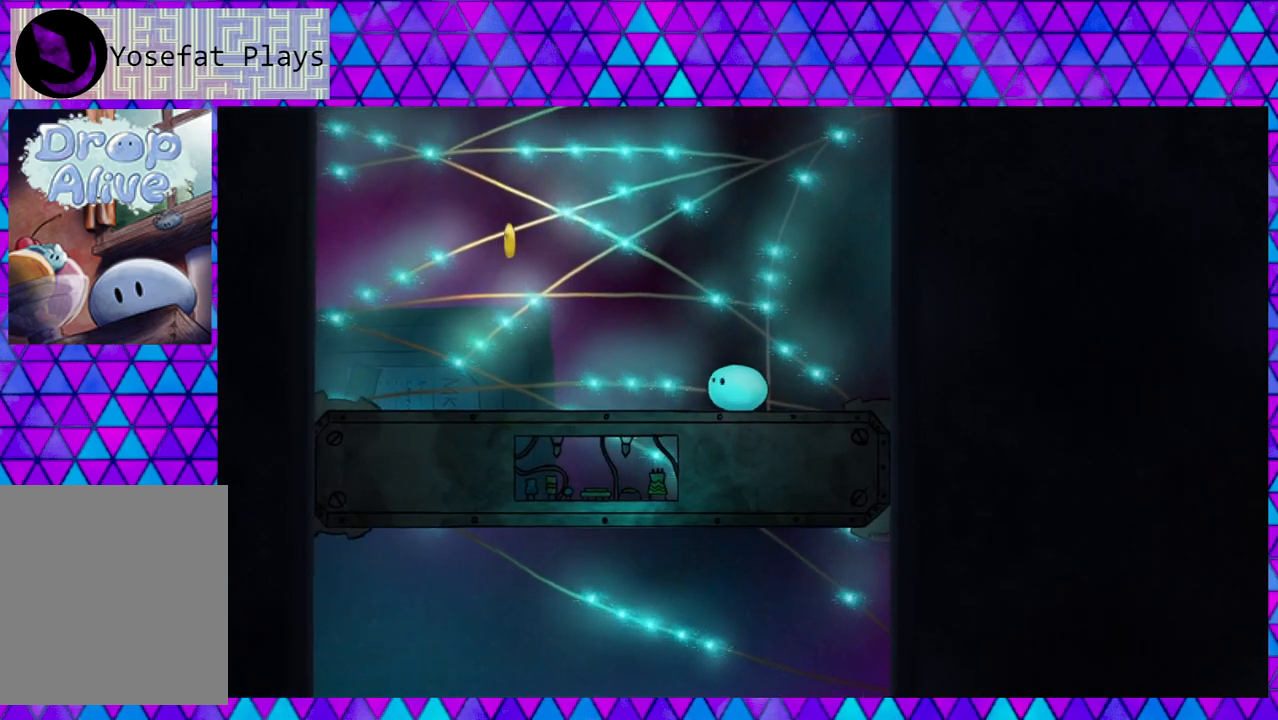
{"buttons": [], "right_stick": "center", "events": [[117, "DPAD_LEFT", "down"], [250, "DPAD_LEFT", "up"]]}
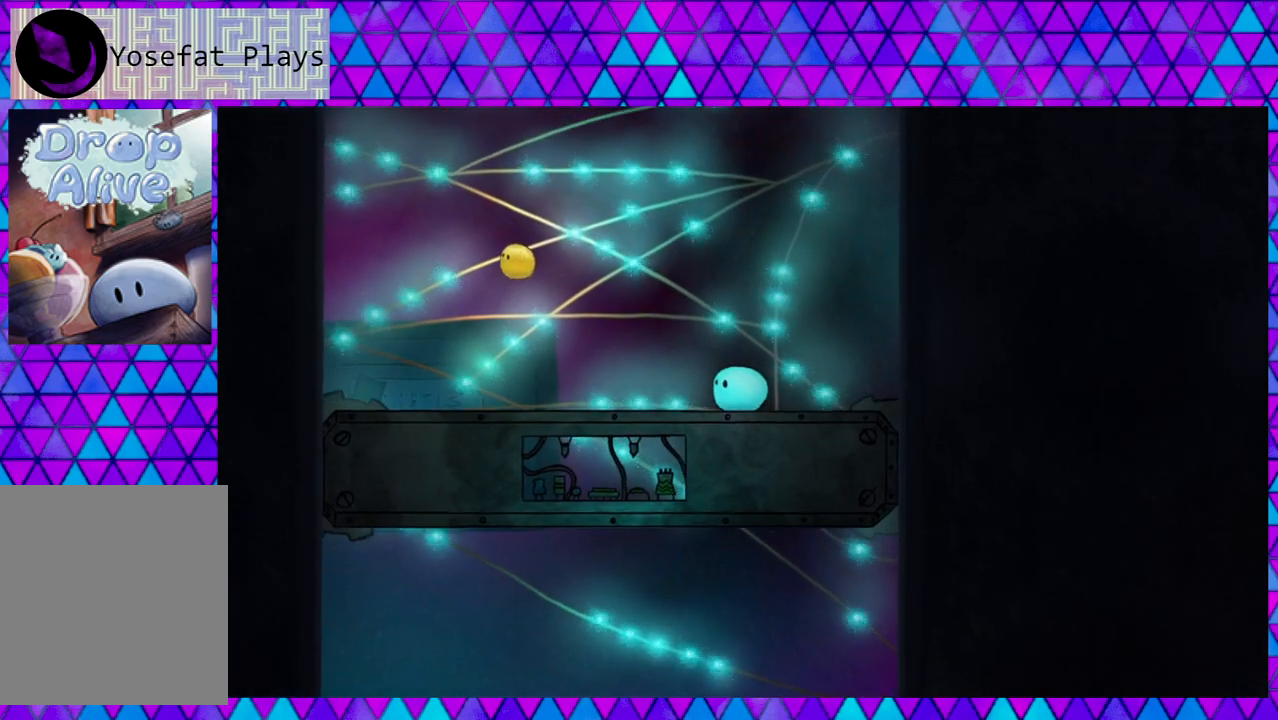
{"buttons": ["DPAD_LEFT"], "right_stick": "center", "events": [[83, "DPAD_LEFT", "down"]]}
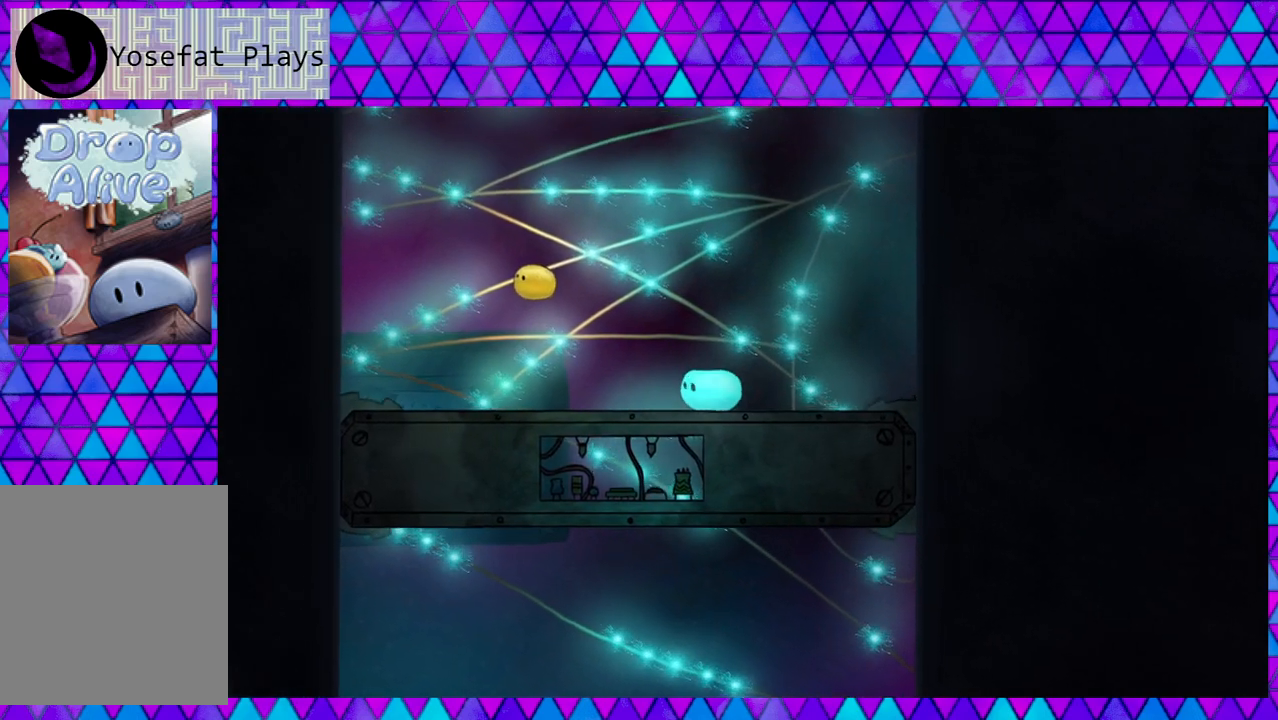
{"buttons": ["DPAD_LEFT"], "right_stick": "center", "events": [[33, "DPAD_LEFT", "up"], [483, "DPAD_LEFT", "down"]]}
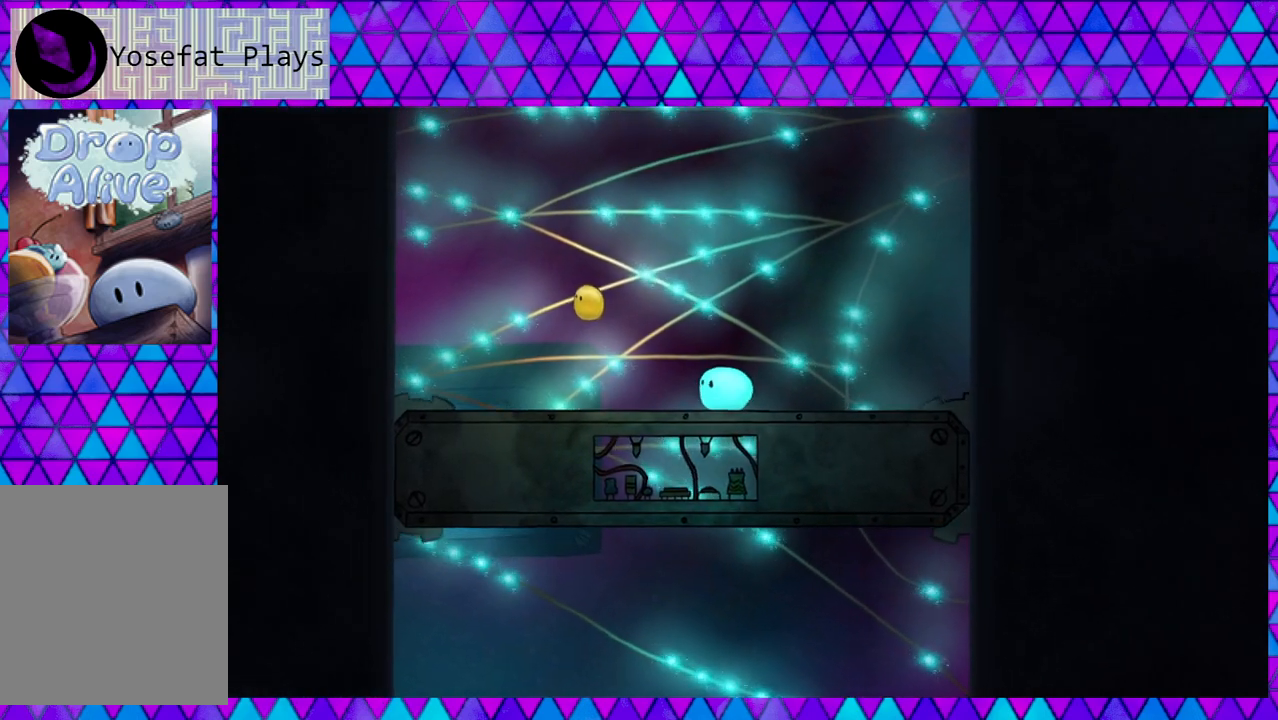
{"buttons": ["DPAD_LEFT"], "right_stick": "center", "events": [[183, "DPAD_LEFT", "up"], [483, "DPAD_LEFT", "down"]]}
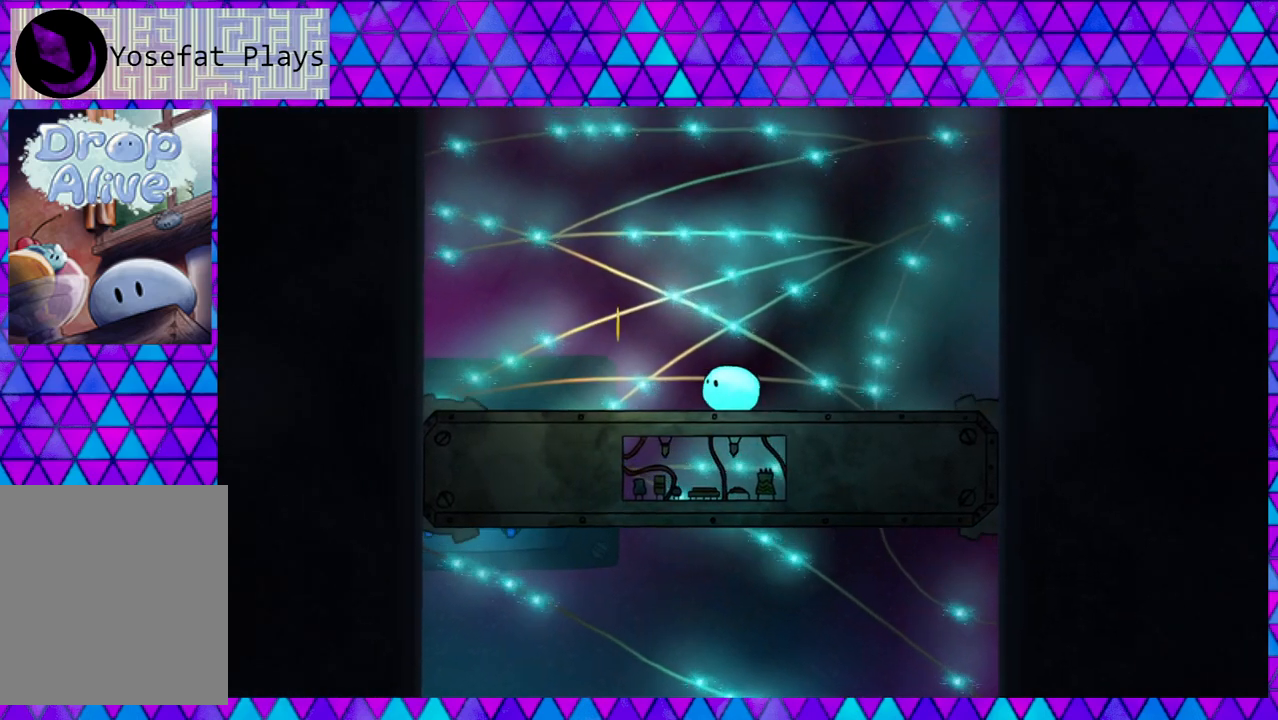
{"buttons": [], "right_stick": "center", "events": [[200, "DPAD_LEFT", "up"]]}
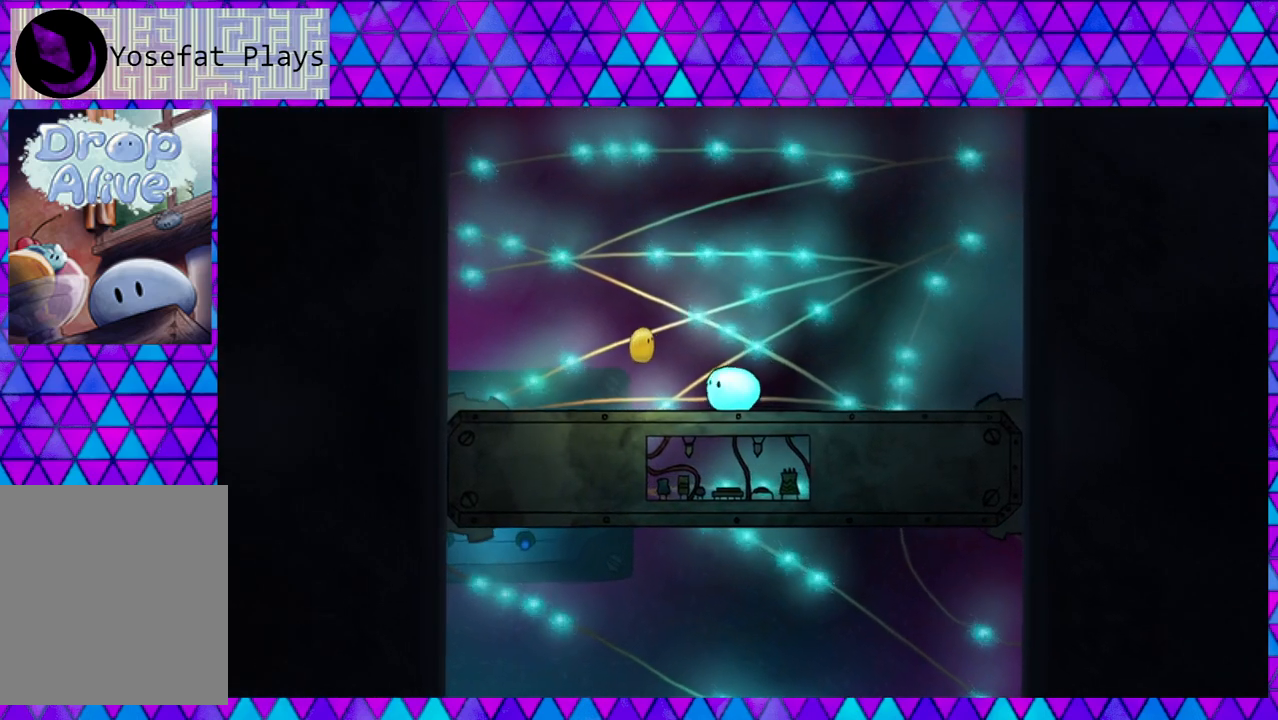
{"buttons": ["DPAD_LEFT"], "right_stick": "center", "events": [[33, "DPAD_LEFT", "down"], [217, "DPAD_LEFT", "up"], [317, "DPAD_LEFT", "down"]]}
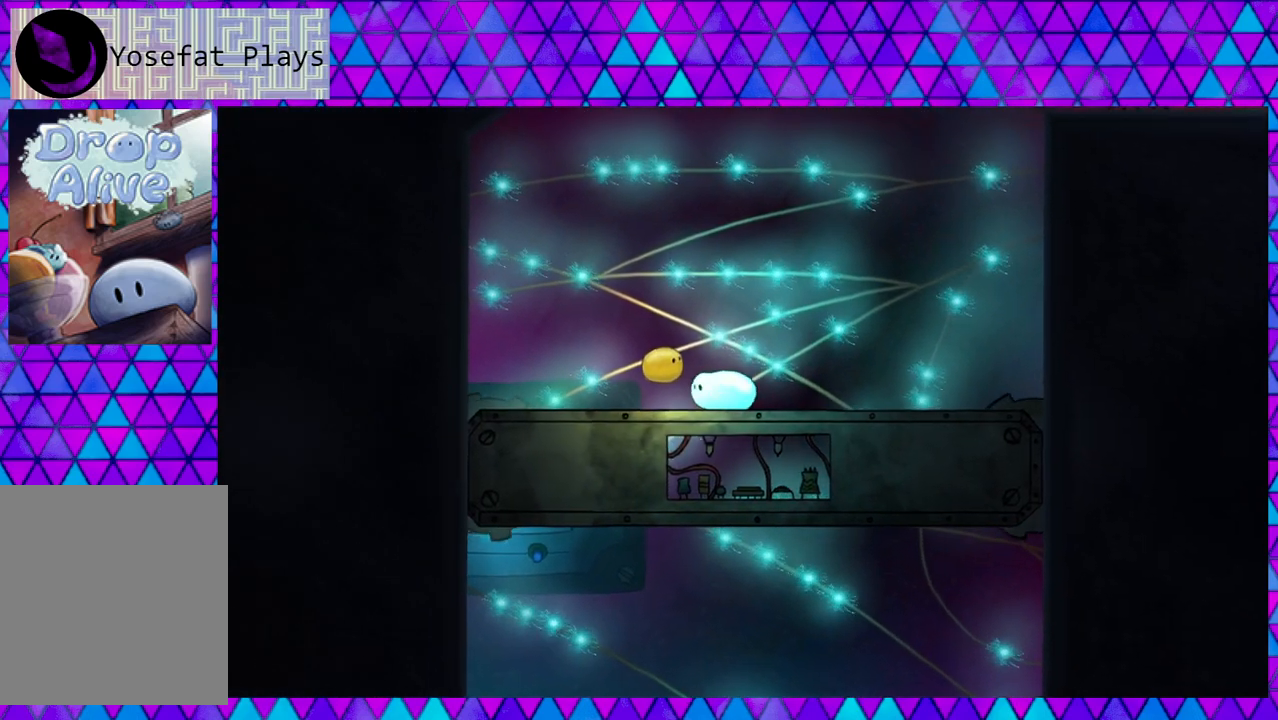
{"buttons": [], "right_stick": "center", "events": [[200, "DPAD_LEFT", "up"]]}